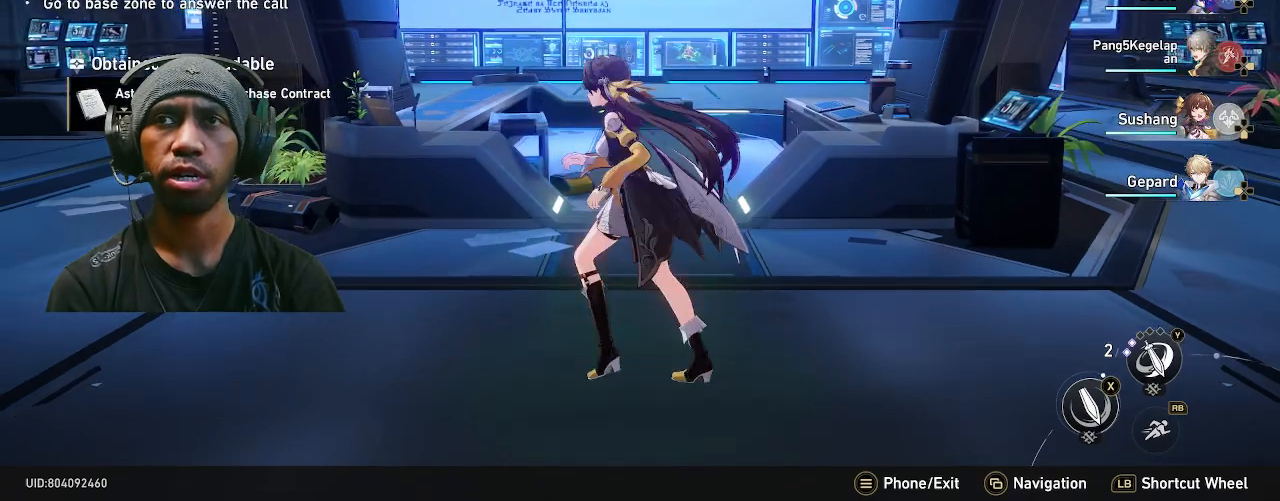
Gameplay with a controller (PlayStation layout); each line is a JSON object with the inputs held at the frame after it. "events" lists button and stick changes between this image and that frame as [ms after this image, input, new state], when the widget could be followed in between. Not read: DPAD_LEFT L3 SQUARE.
{"buttons": ["R2"], "left_stick": "center", "right_stick": "center"}
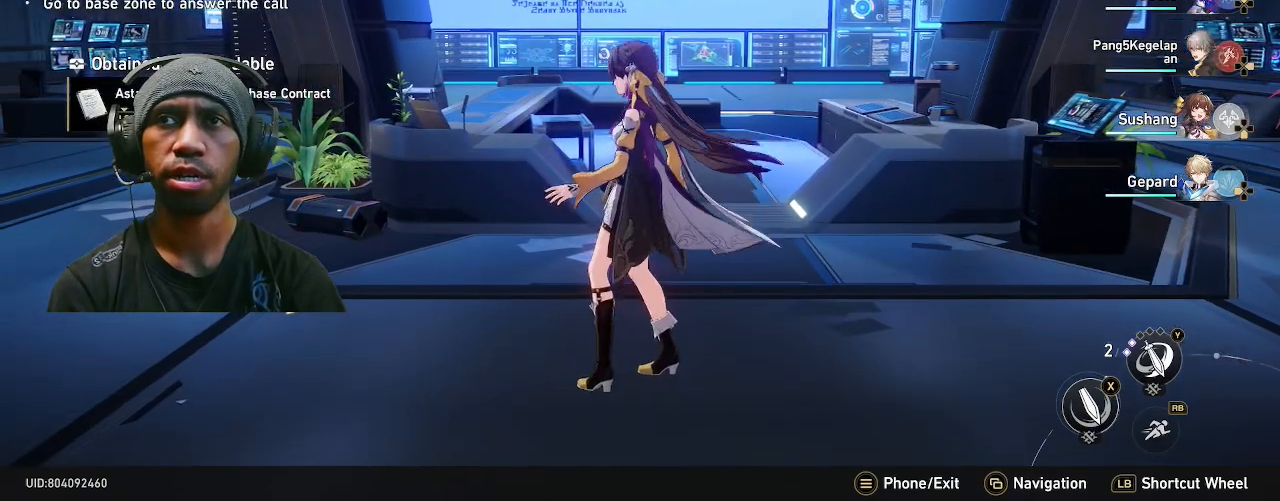
{"buttons": ["R2"], "left_stick": "center", "right_stick": "center", "events": []}
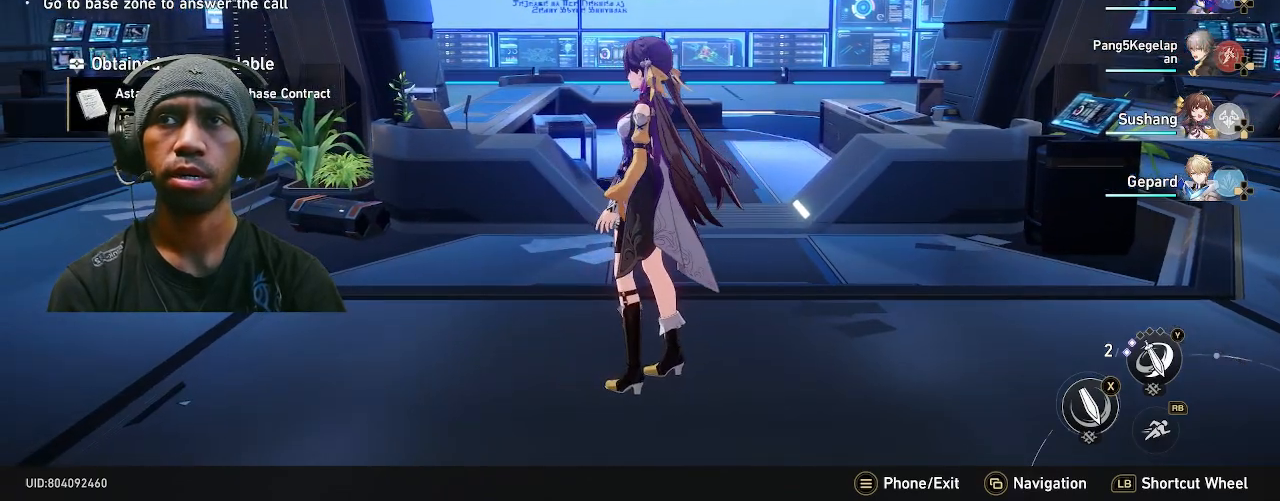
{"buttons": ["R2"], "left_stick": "center", "right_stick": "center", "events": []}
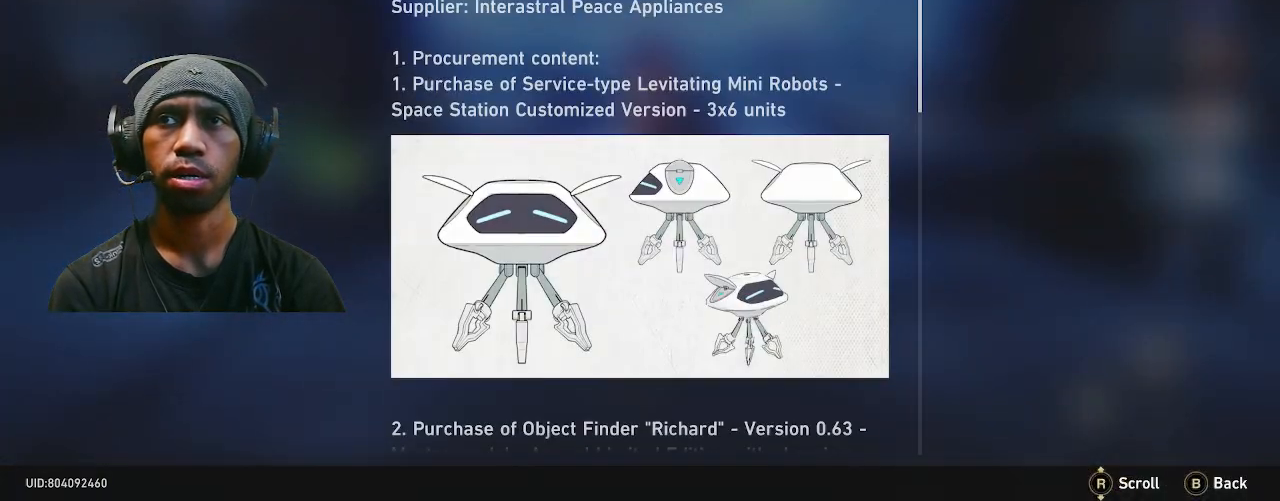
{"buttons": ["R2"], "left_stick": "center", "right_stick": "center", "events": []}
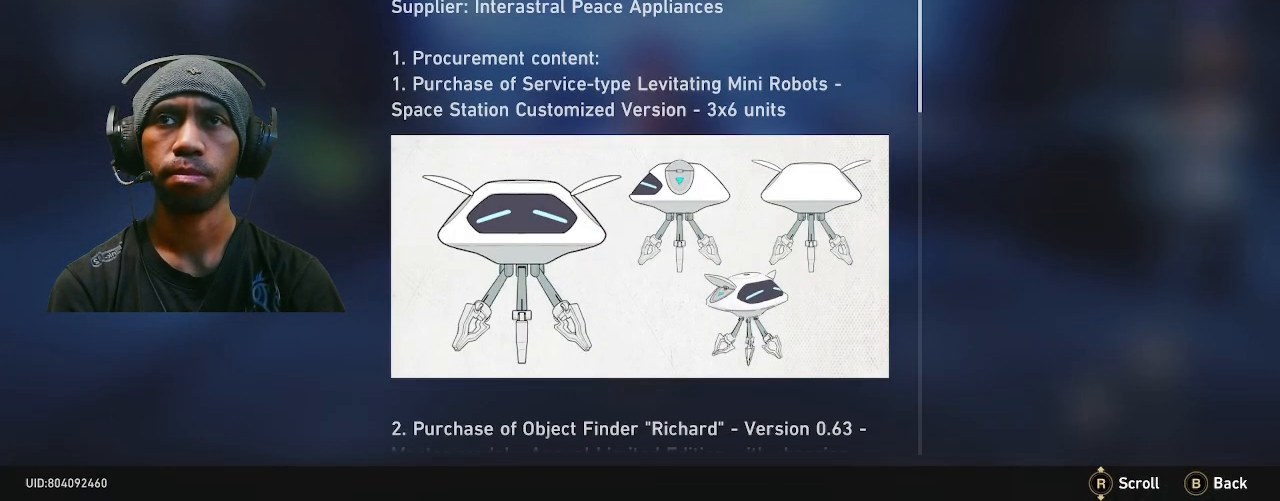
{"buttons": ["R2"], "left_stick": "center", "right_stick": "center", "events": []}
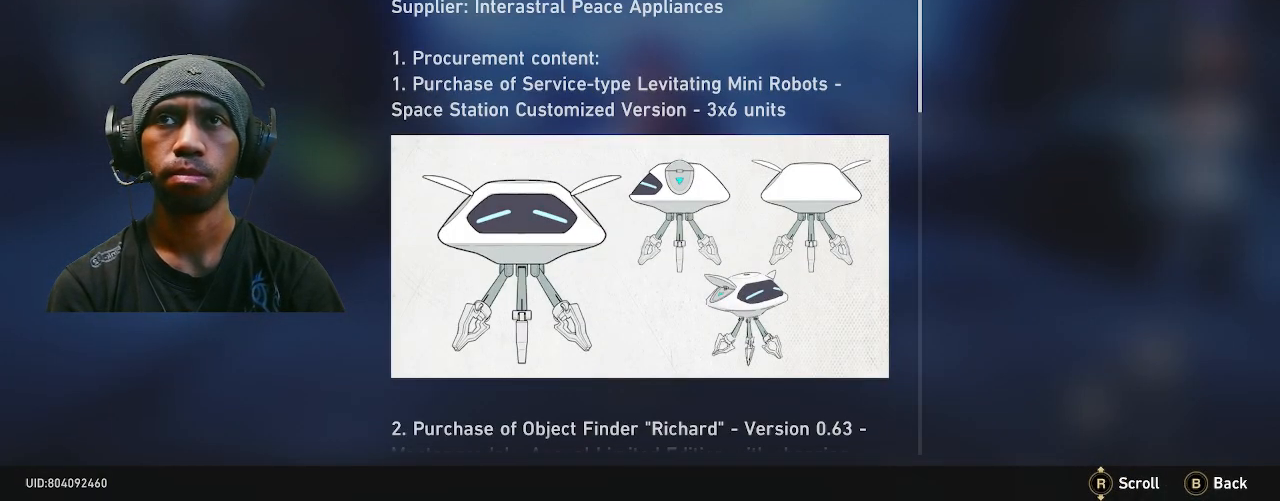
{"buttons": ["R2"], "left_stick": "center", "right_stick": "center", "events": []}
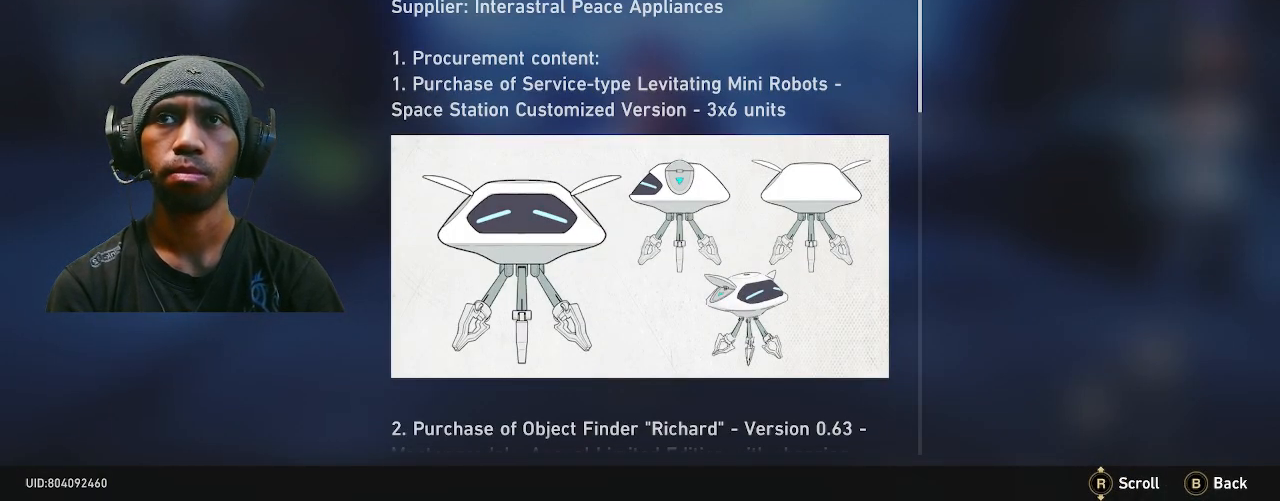
{"buttons": ["R2"], "left_stick": "center", "right_stick": "center", "events": []}
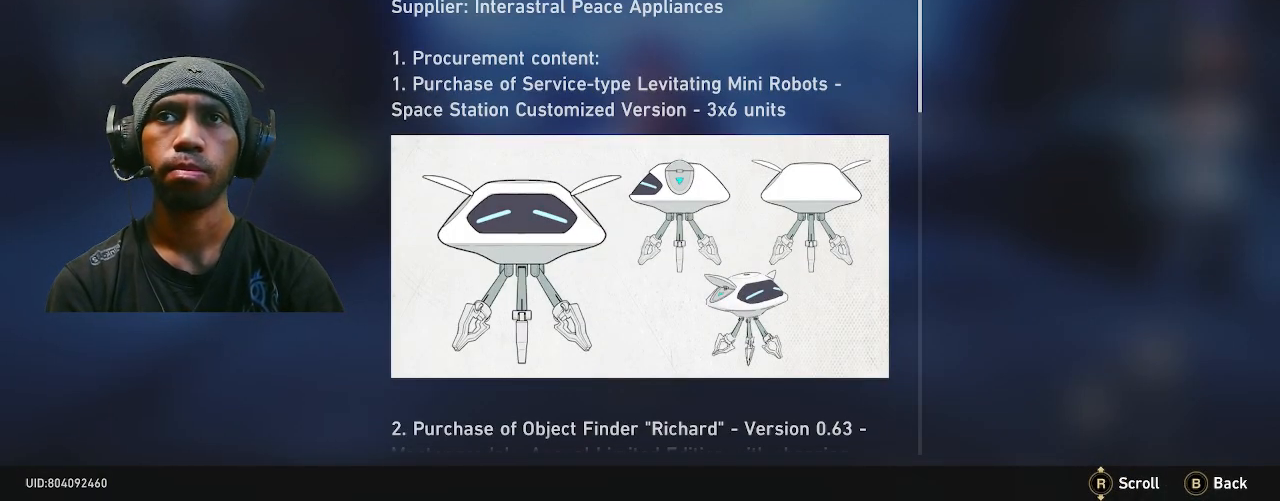
{"buttons": ["R2"], "left_stick": "center", "right_stick": "center", "events": []}
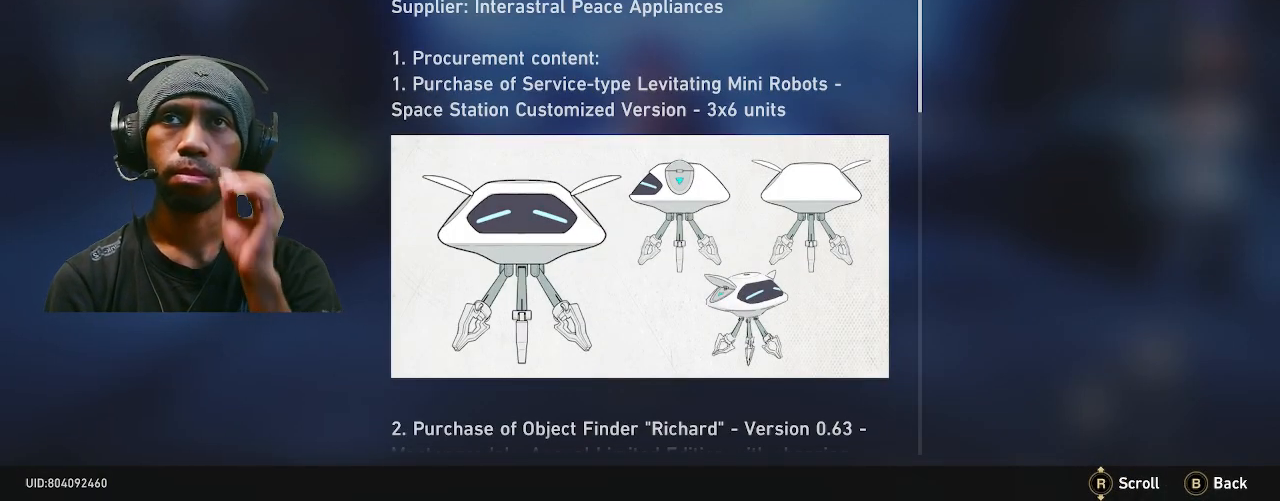
{"buttons": ["R2"], "left_stick": "center", "right_stick": "center", "events": []}
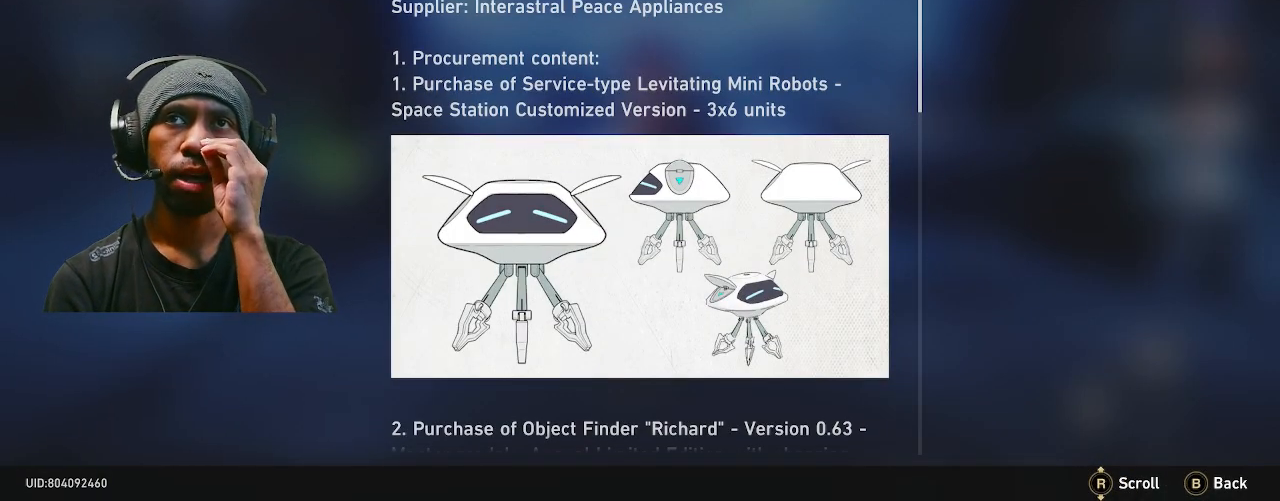
{"buttons": ["R2"], "left_stick": "center", "right_stick": "center", "events": []}
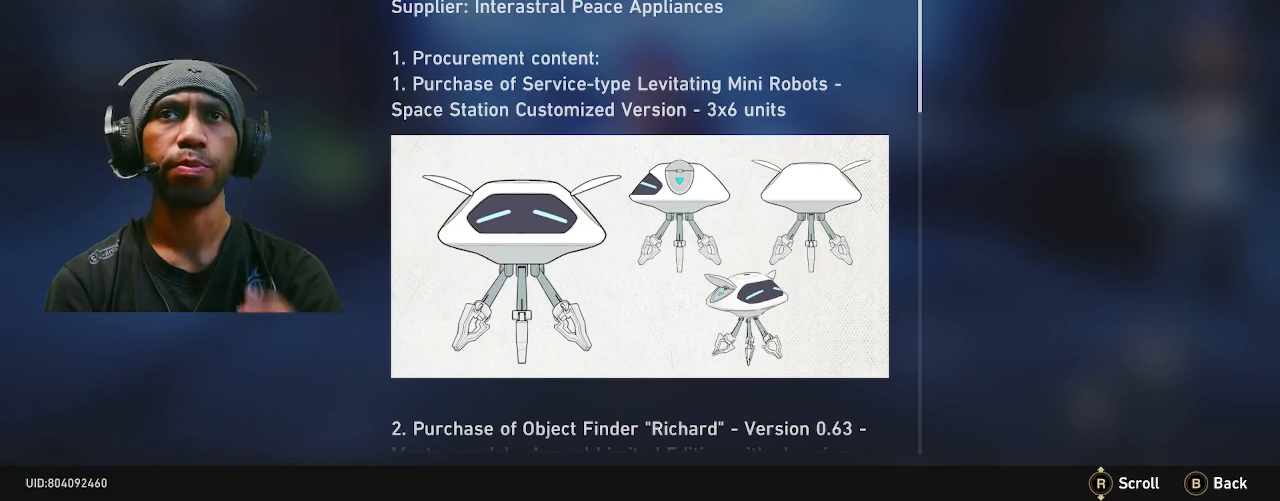
{"buttons": ["R2"], "left_stick": "center", "right_stick": "center", "events": []}